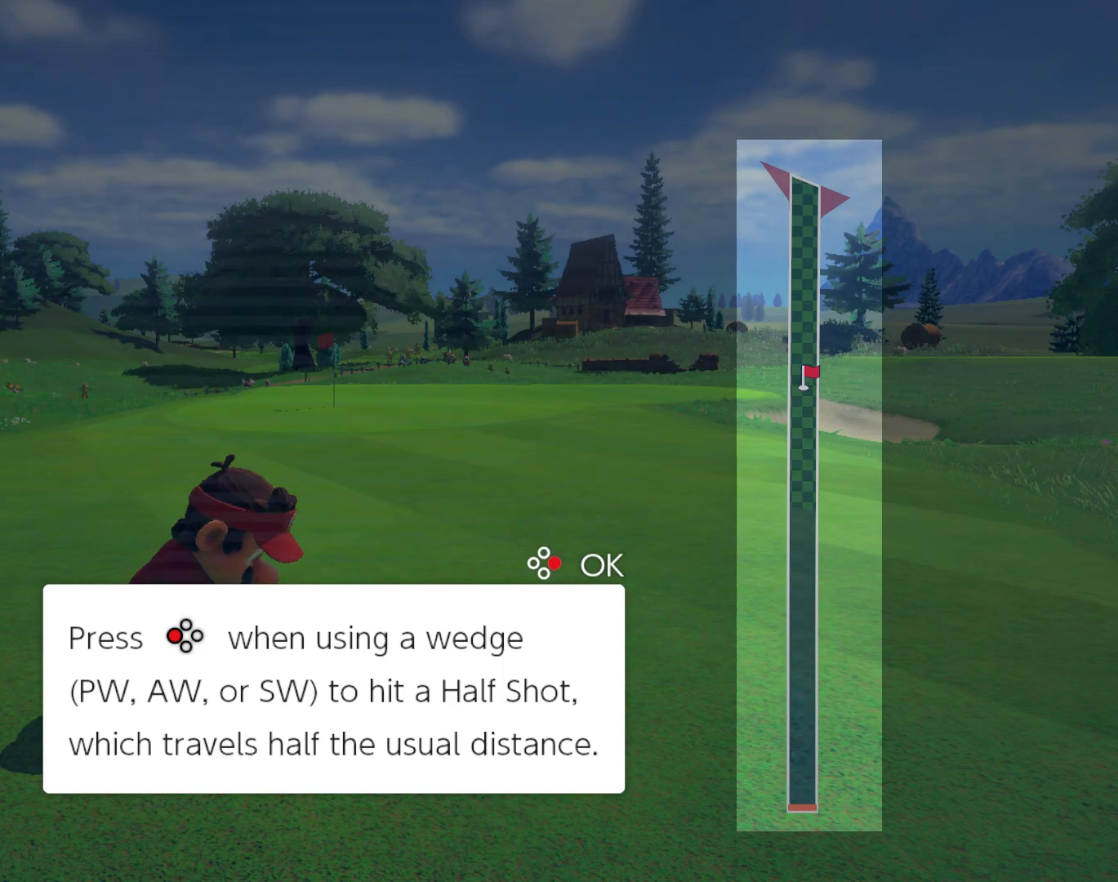
Gameplay with a controller (Nintendo layout); each line is a JSON object with the inputs held at the frame after it. "events" lists button and stick changes between this image and that frame as [ms after this image, input, new state], when the widget could be followed in between. Not read: L2 R2 left_stick right_stick.
{"buttons": ["Y"], "events": []}
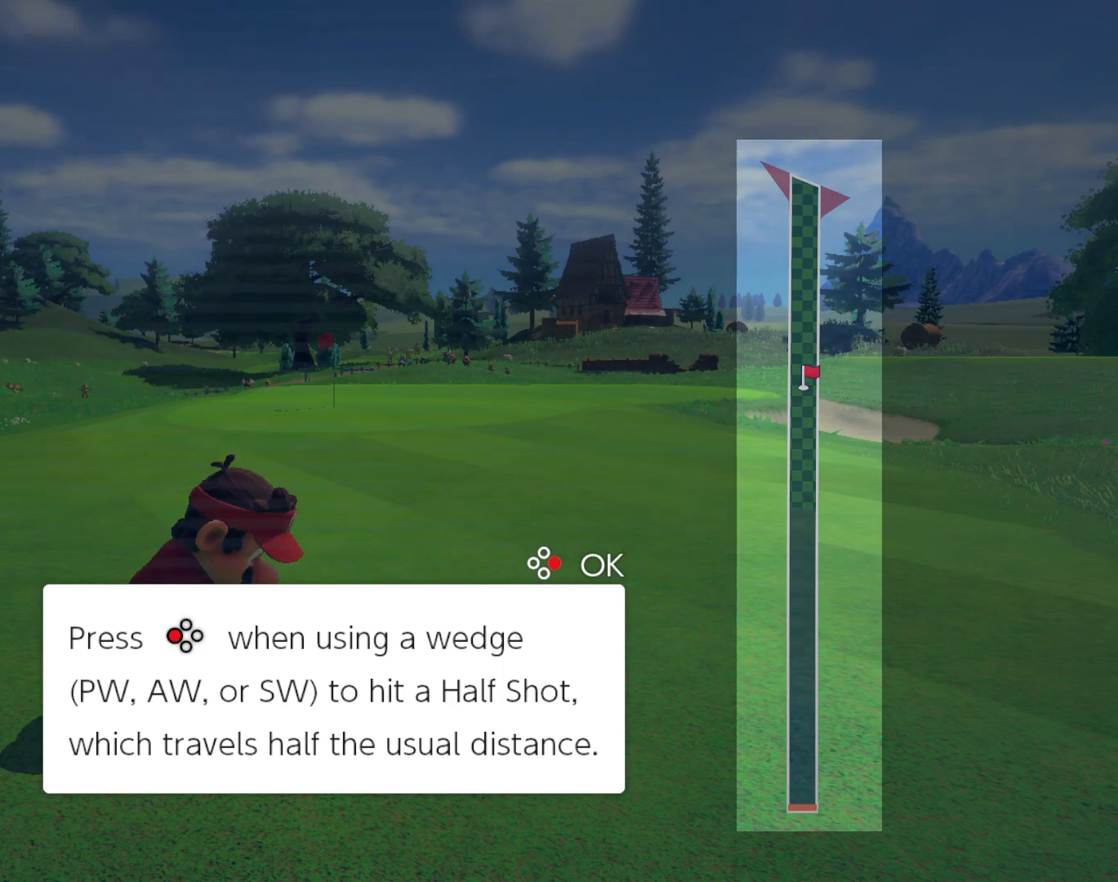
{"buttons": [], "events": [[100, "Y", "up"]]}
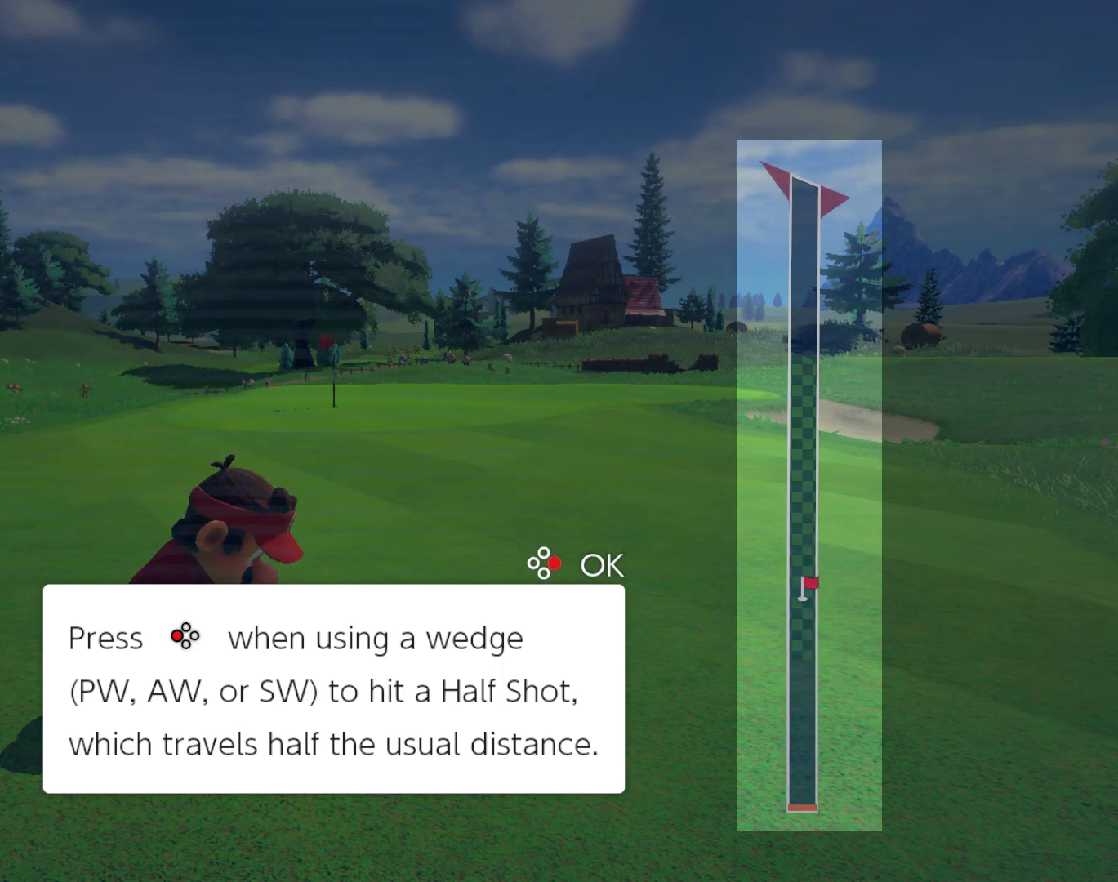
{"buttons": [], "events": []}
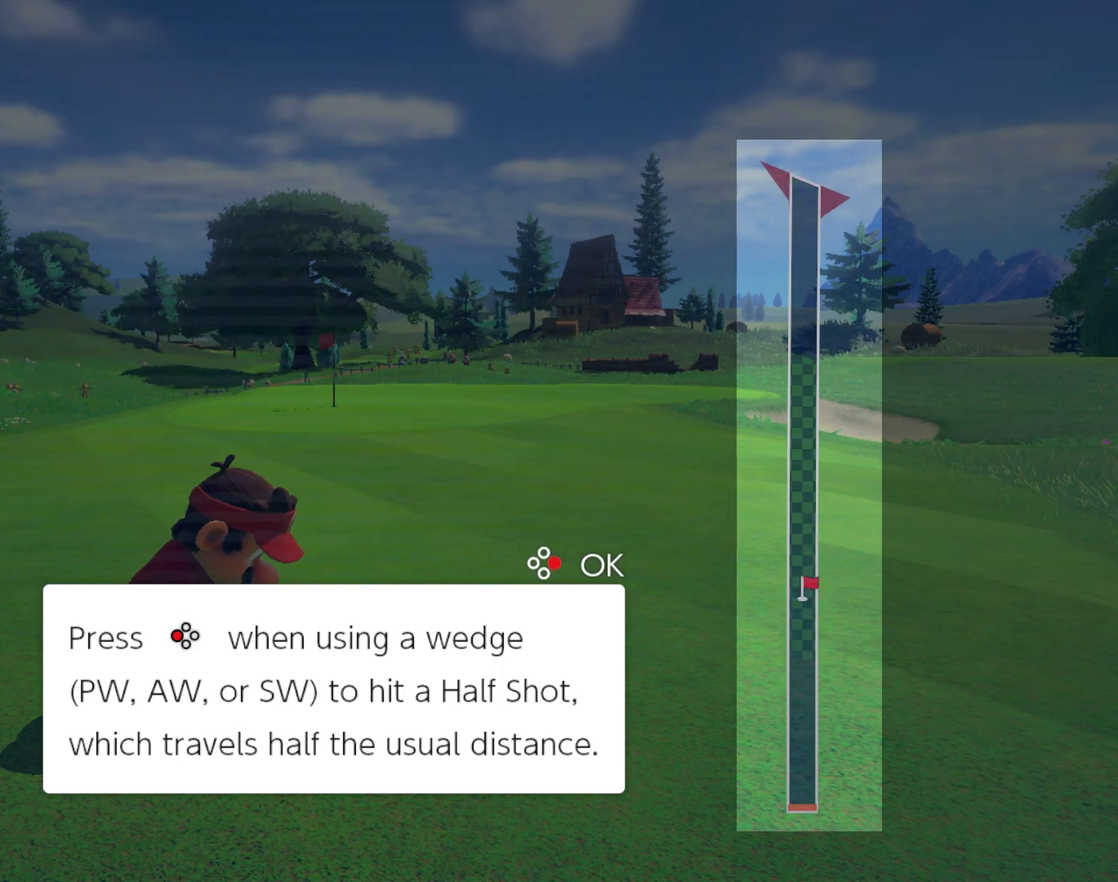
{"buttons": [], "events": []}
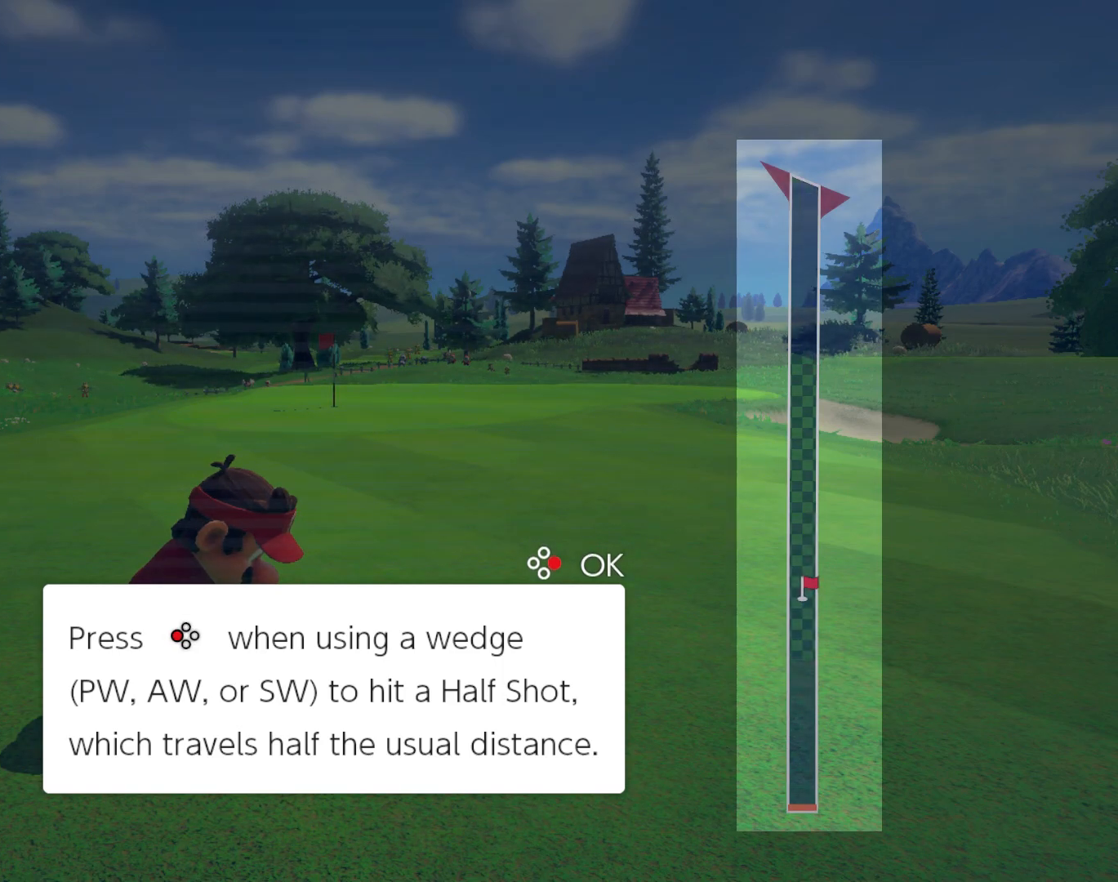
{"buttons": [], "events": []}
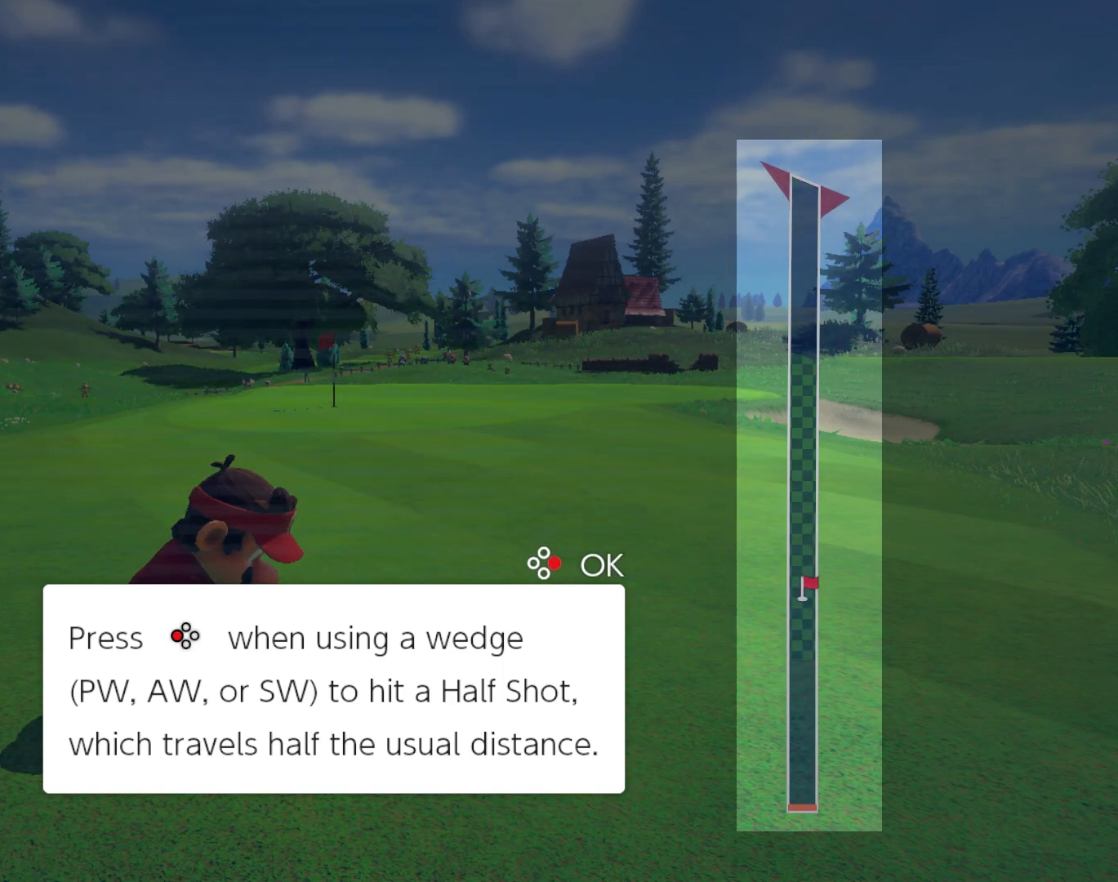
{"buttons": ["Y"], "events": [[250, "Y", "down"]]}
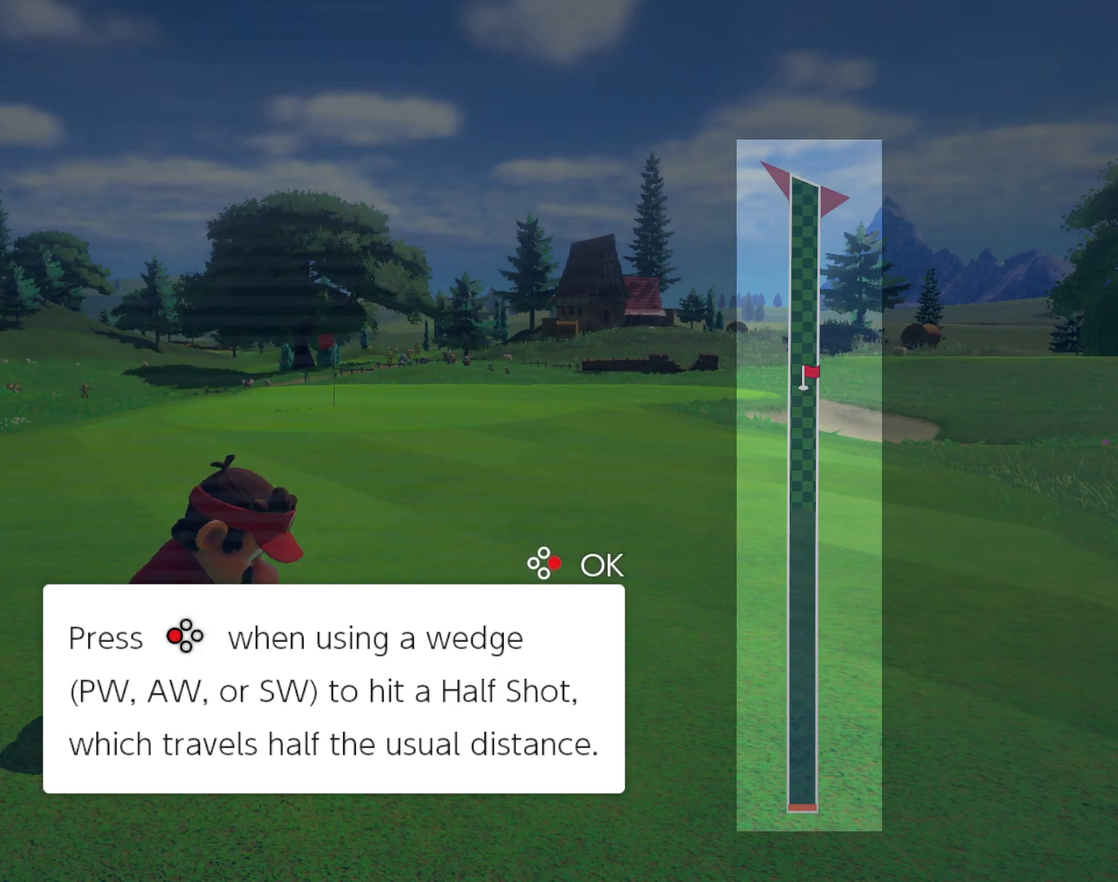
{"buttons": ["Y"], "events": []}
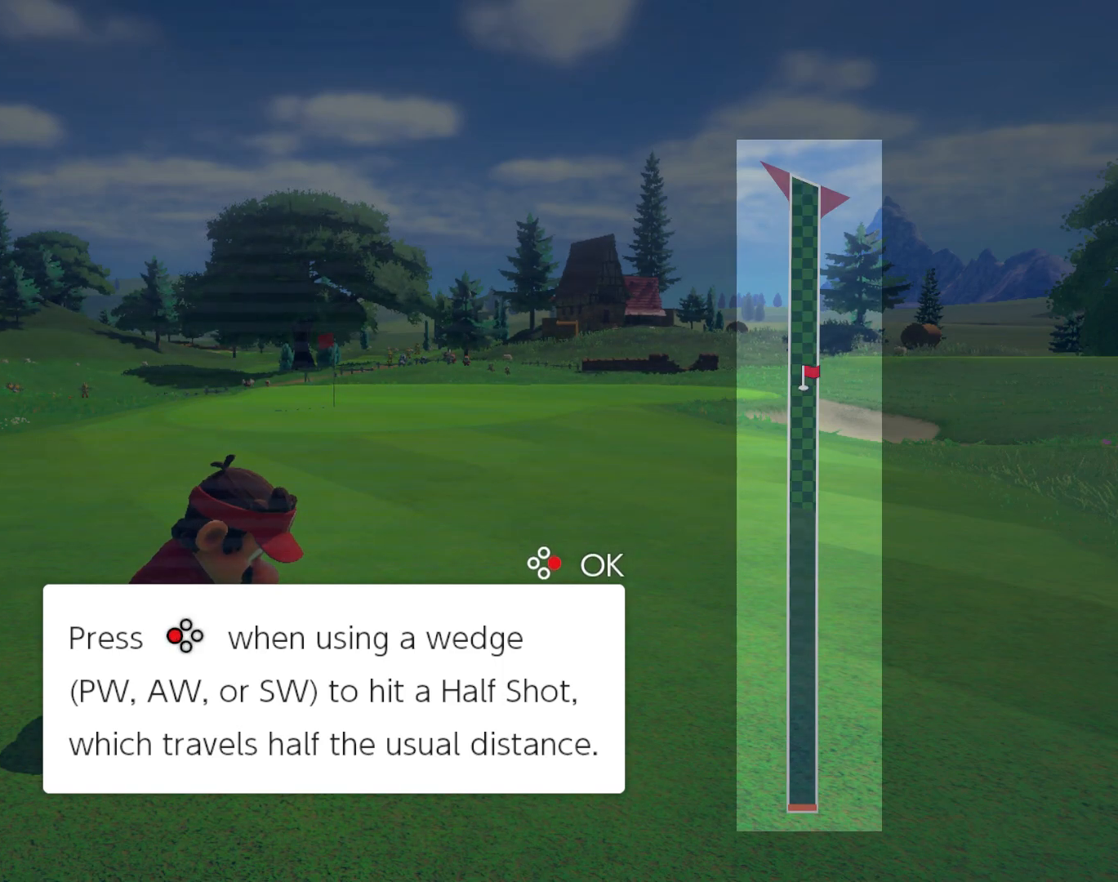
{"buttons": ["Y"], "events": []}
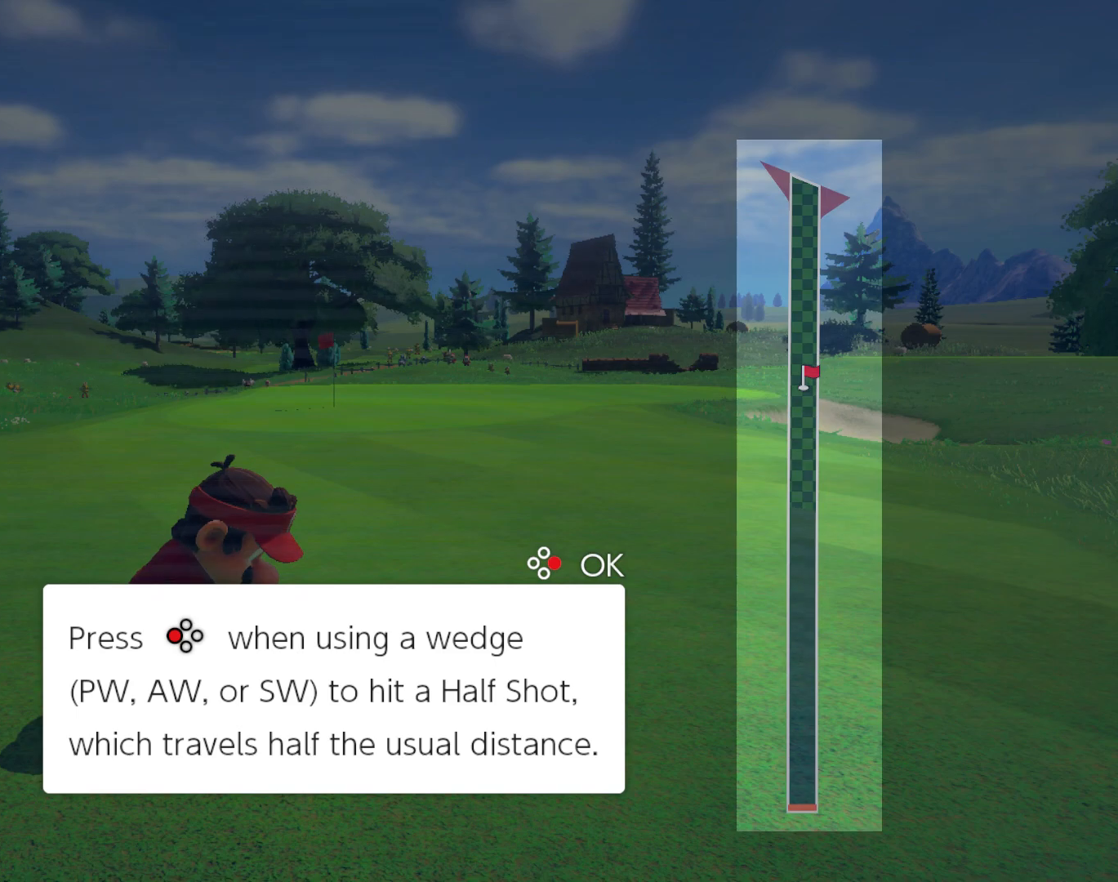
{"buttons": ["Y"], "events": []}
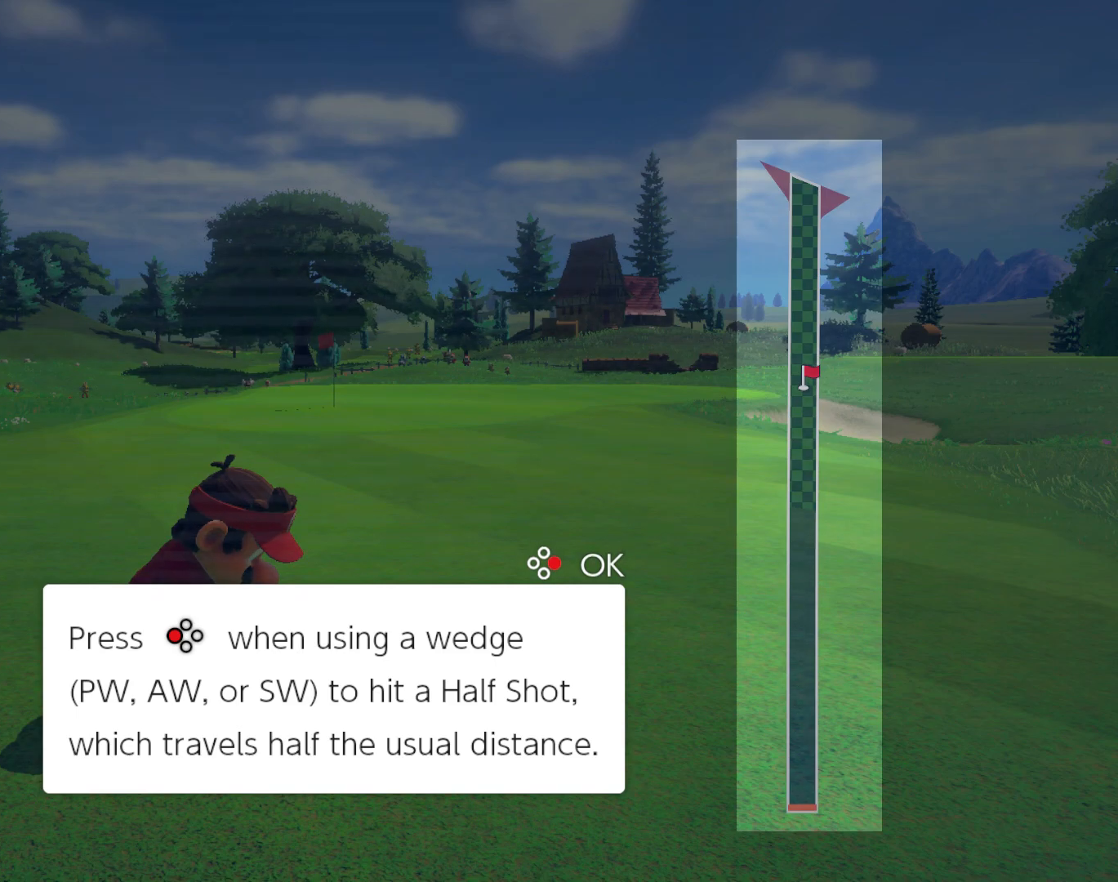
{"buttons": [], "events": [[100, "Y", "up"]]}
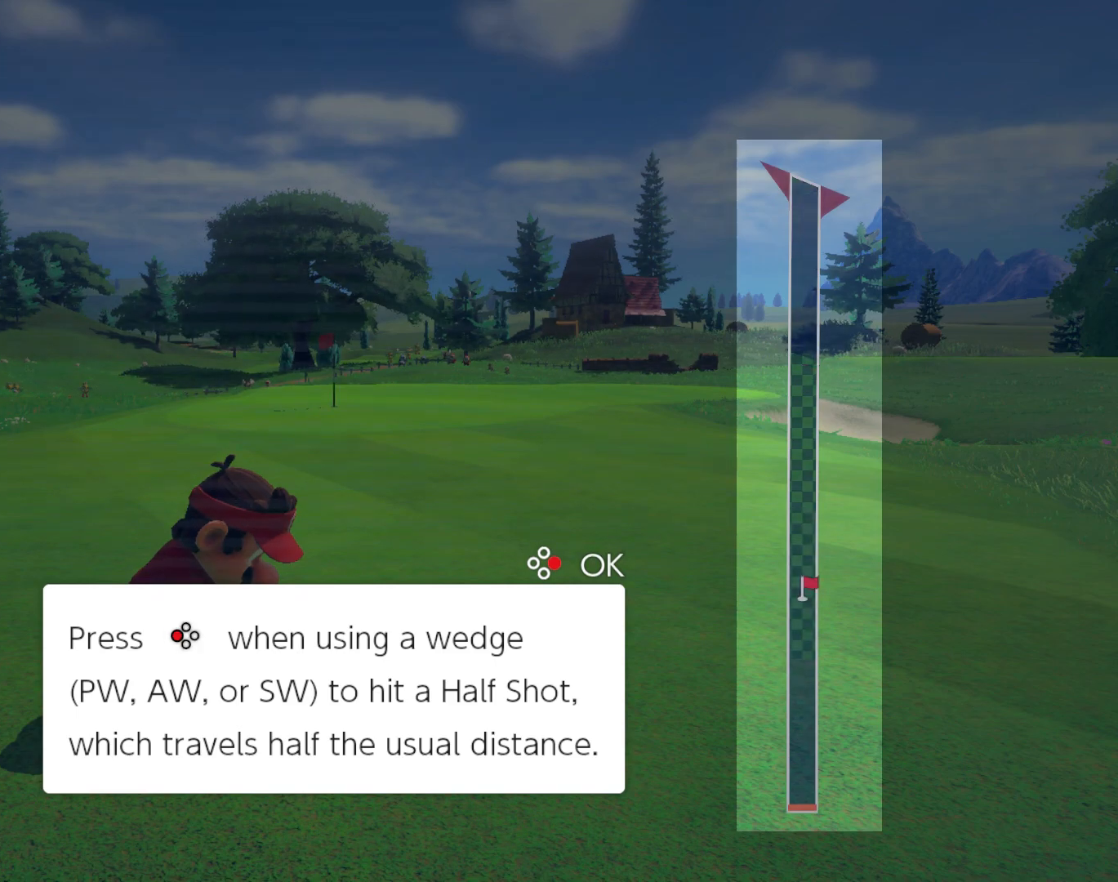
{"buttons": [], "events": []}
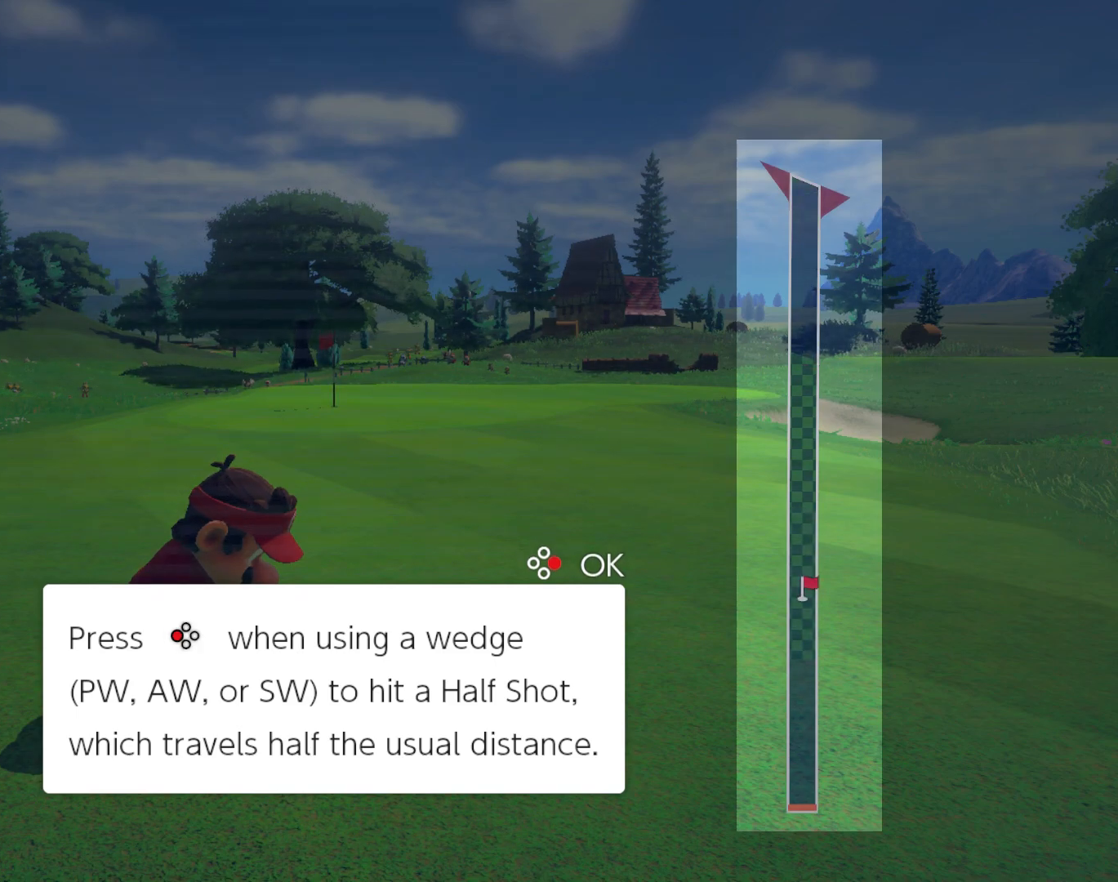
{"buttons": [], "events": []}
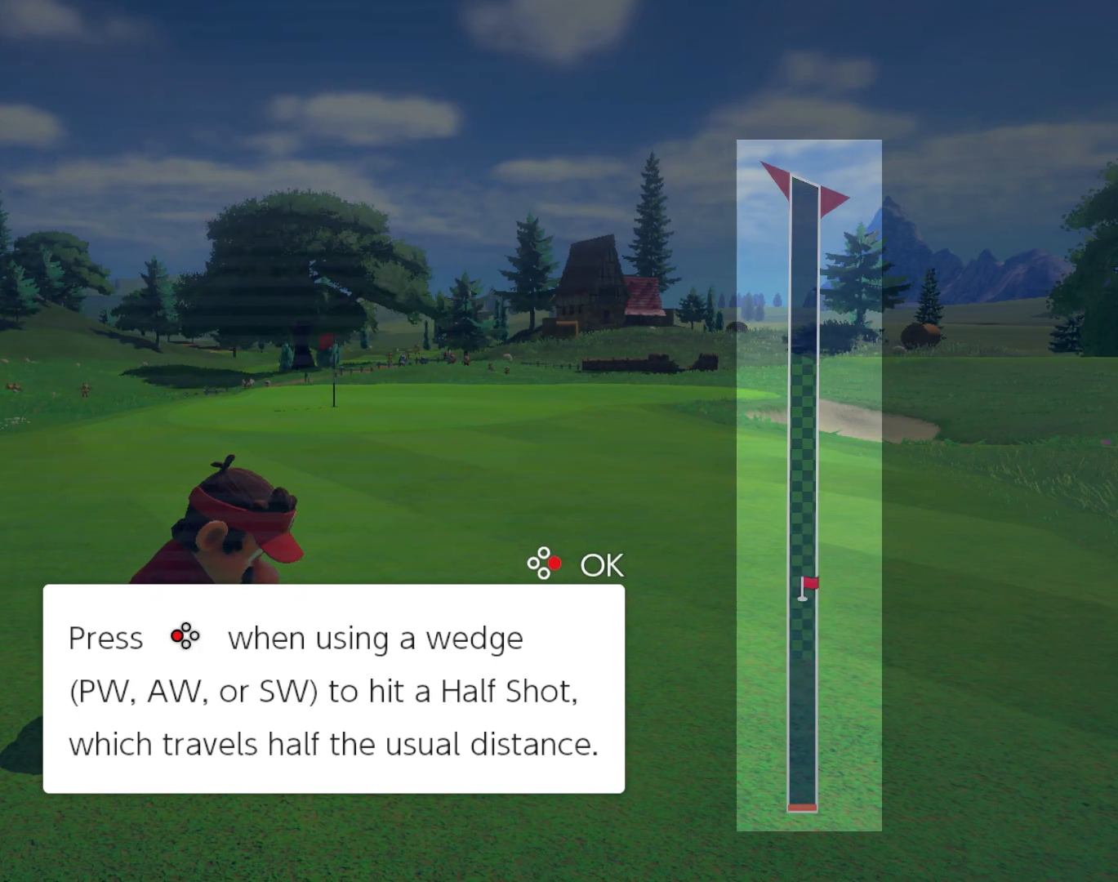
{"buttons": [], "events": []}
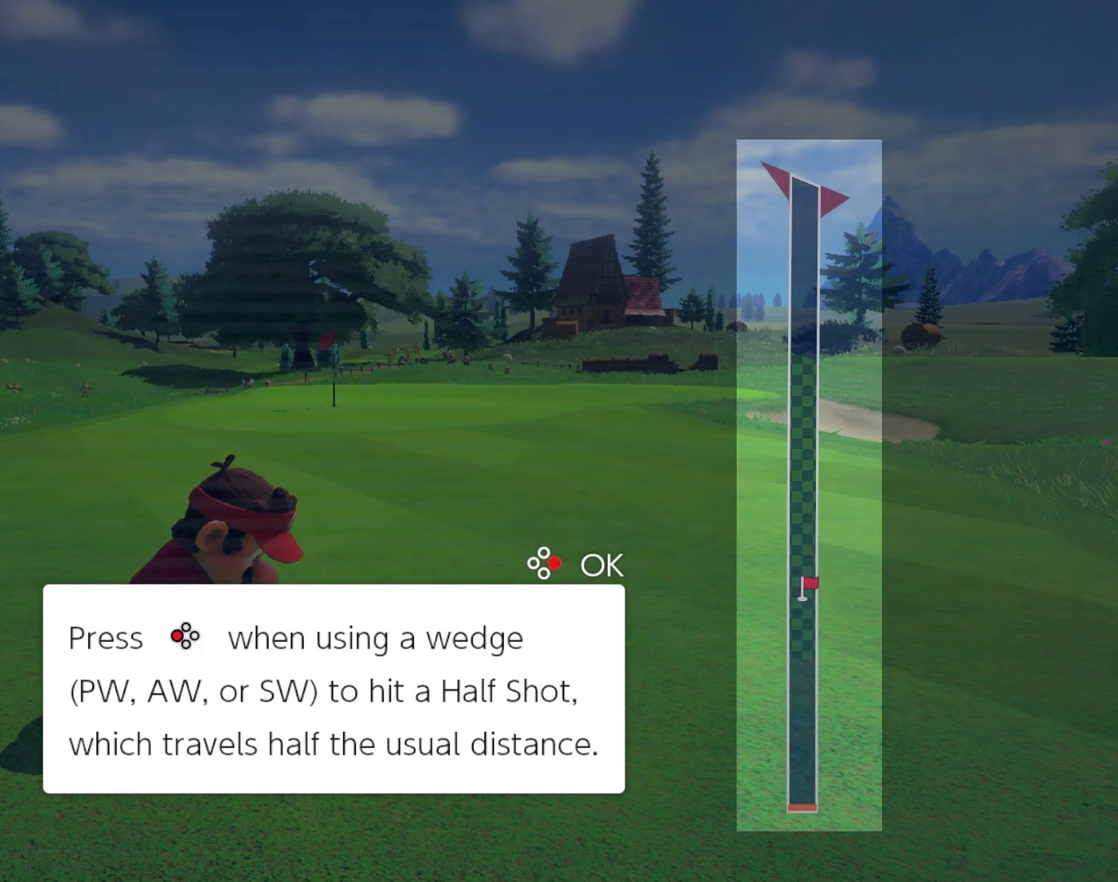
{"buttons": ["Y"], "events": [[250, "Y", "down"]]}
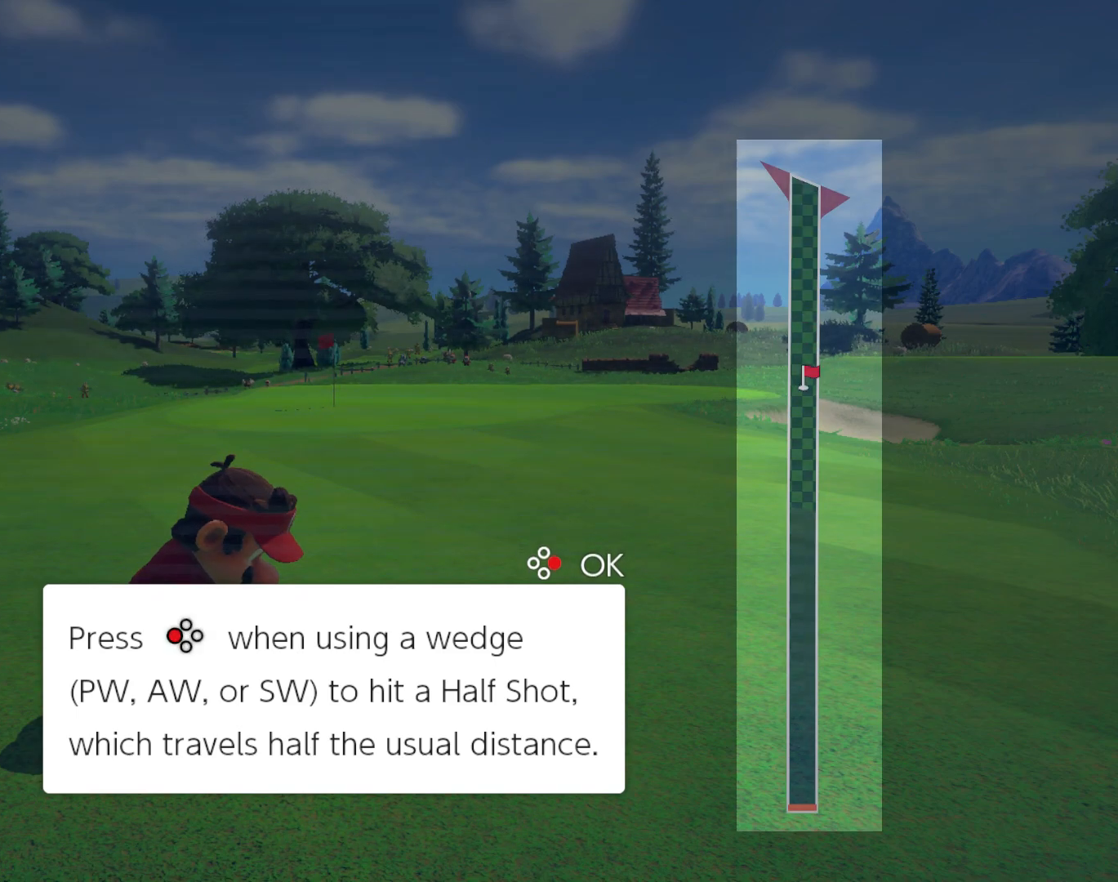
{"buttons": ["Y"], "events": []}
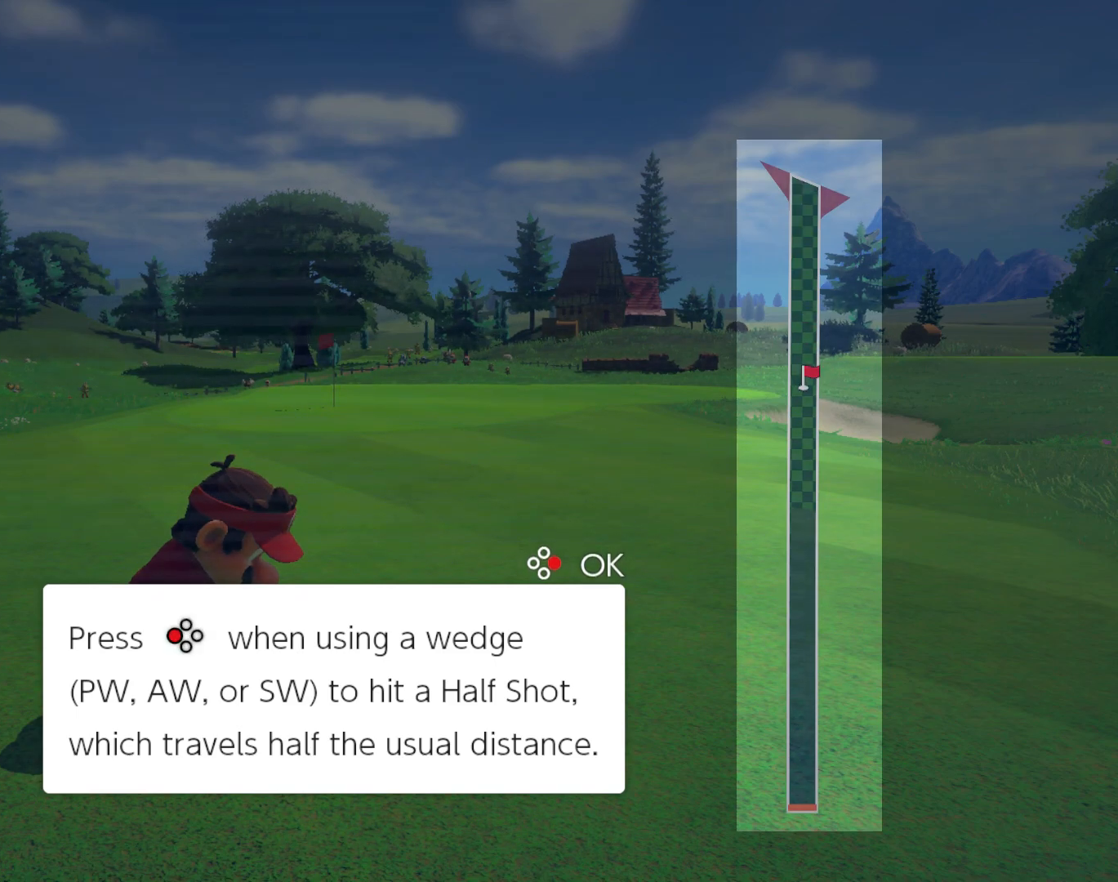
{"buttons": ["Y"], "events": []}